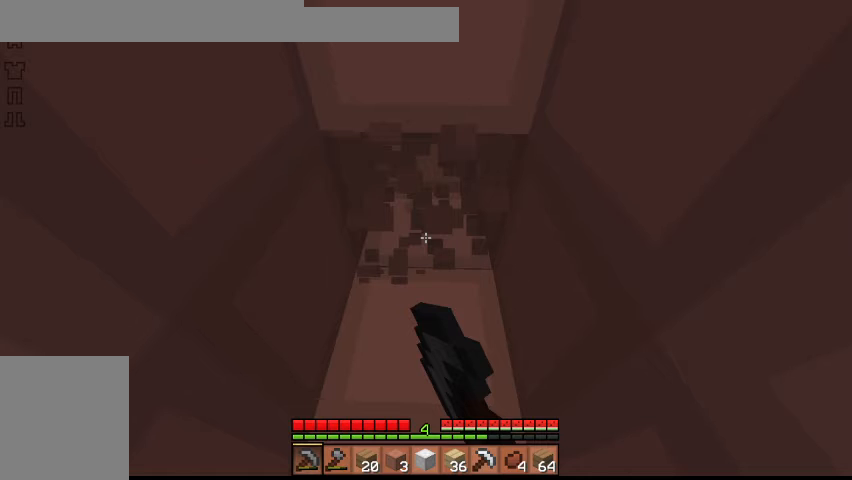
Gameplay with keyboard; each line is a JSON object with the keys held at the frame after it. "events" lists presses ("down") and releases ("up") of "a", "d", "s", "shift", "space" and "w" between this image and that frame as [ms after this image, input, new state], when the widget could be followed in between. No other keys are recorded. Mouse input is not recorded.
{"keys": ["shift"], "events": []}
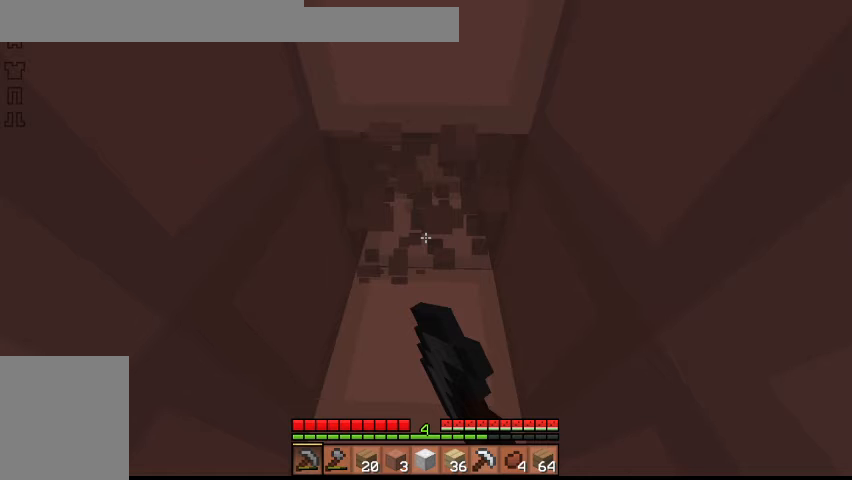
{"keys": ["shift"], "events": []}
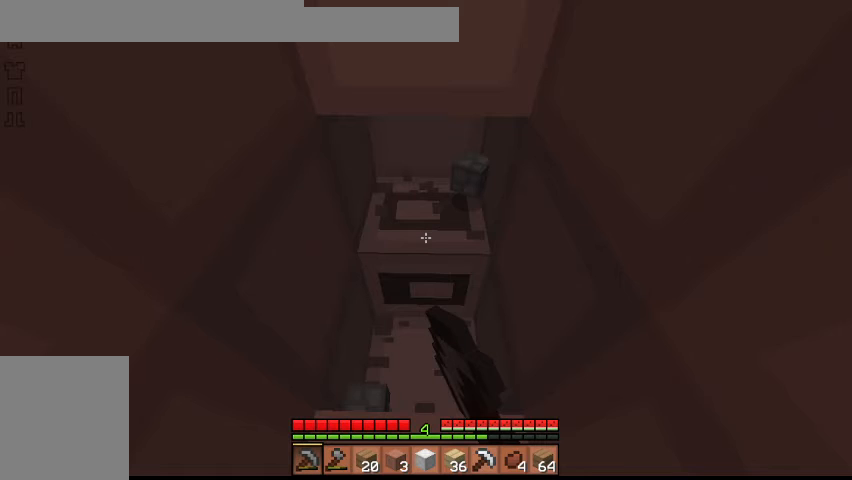
{"keys": ["w"], "events": [[200, "w", "down"], [300, "shift", "up"]]}
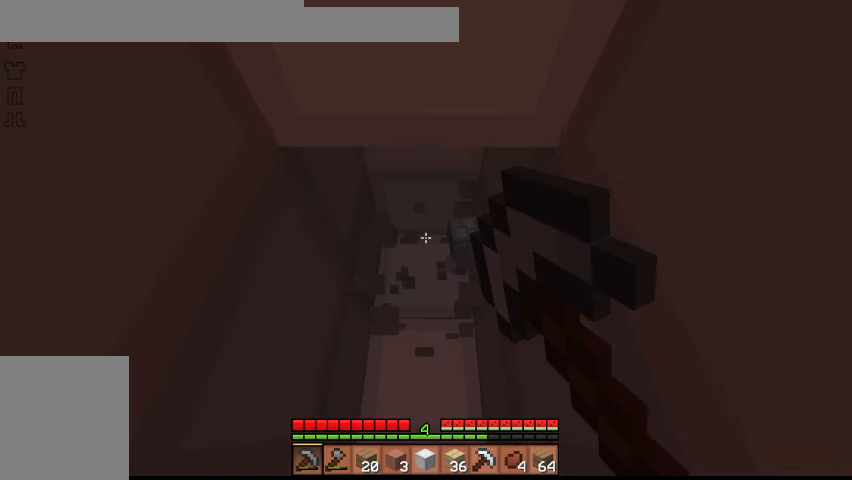
{"keys": ["w"], "events": []}
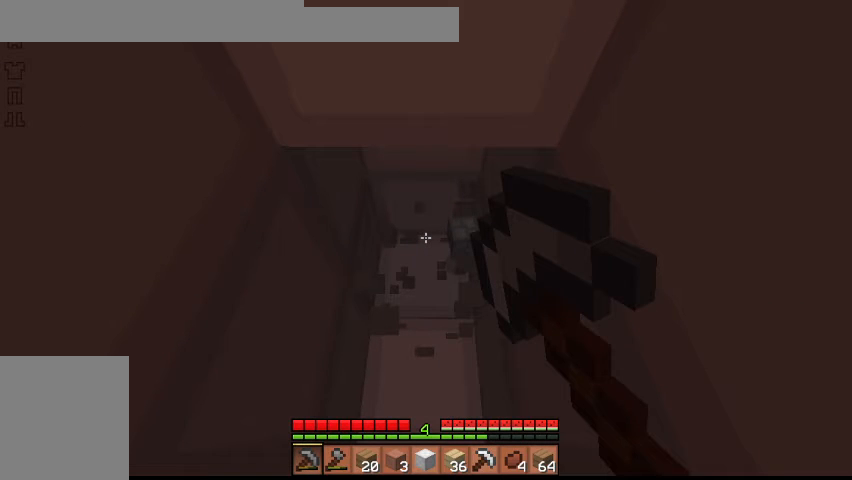
{"keys": ["w"], "events": []}
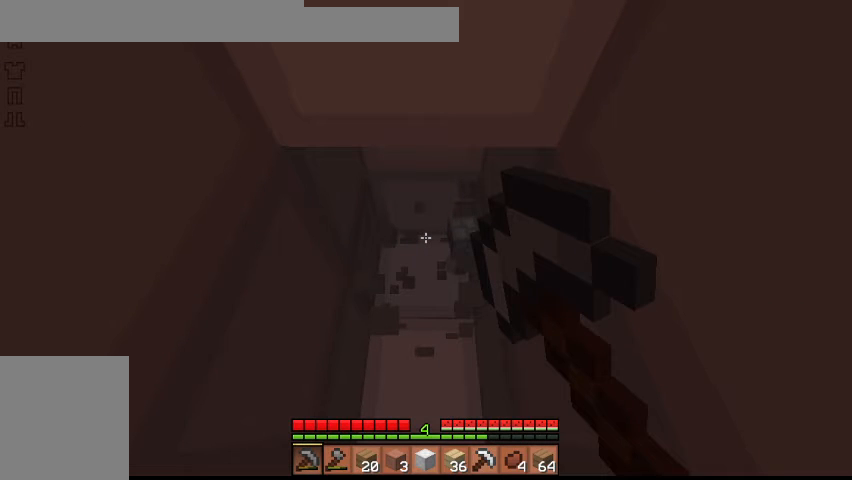
{"keys": ["w"], "events": []}
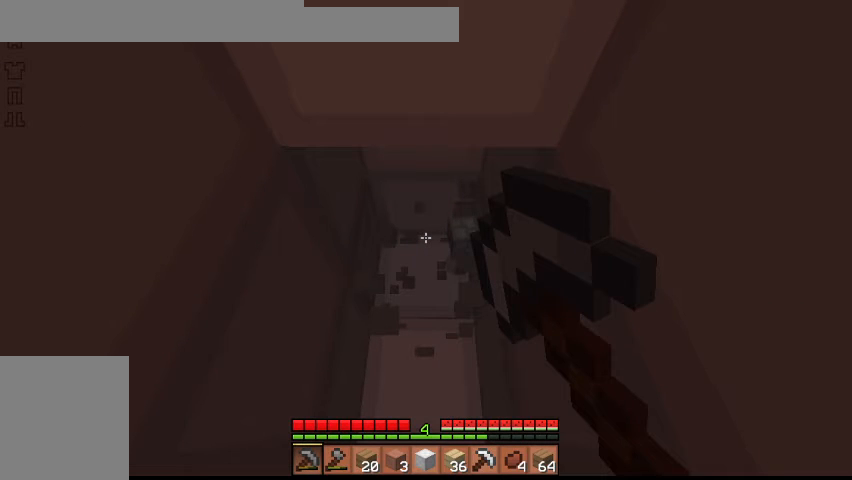
{"keys": ["w"], "events": []}
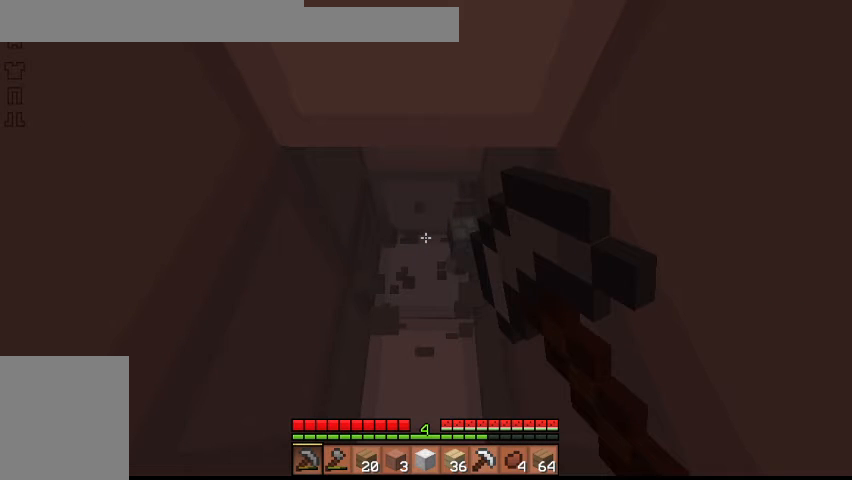
{"keys": ["w"], "events": []}
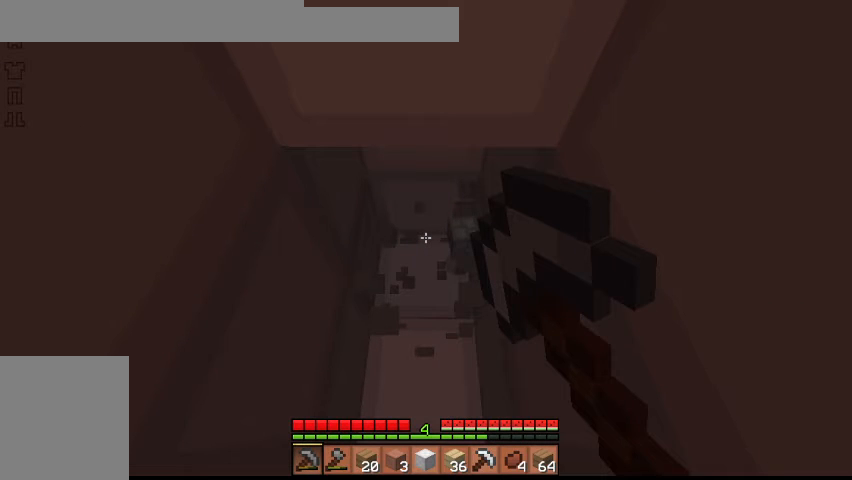
{"keys": ["w"], "events": []}
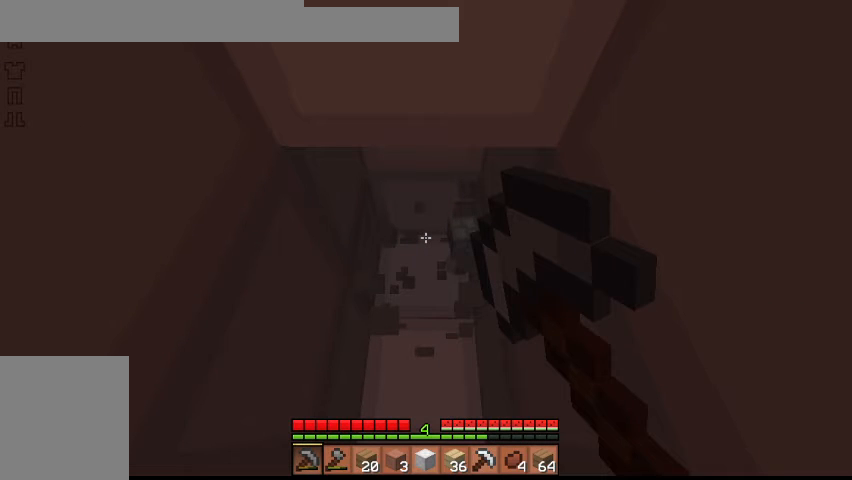
{"keys": ["w"], "events": []}
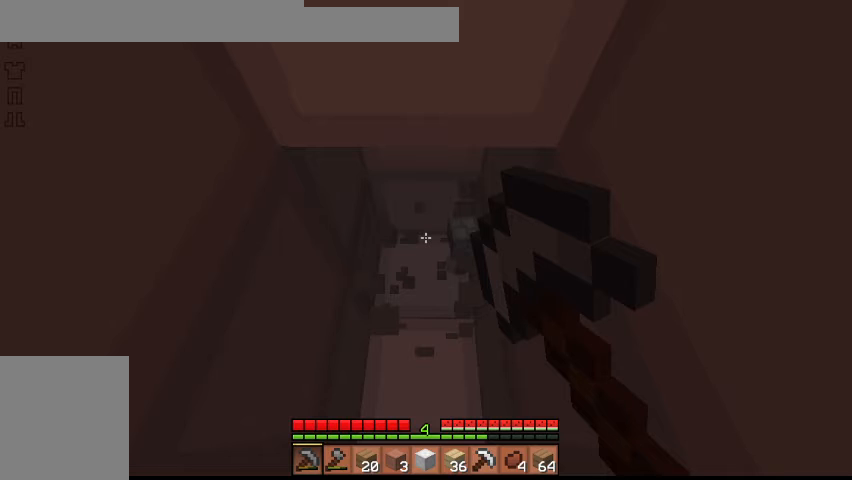
{"keys": ["w"], "events": []}
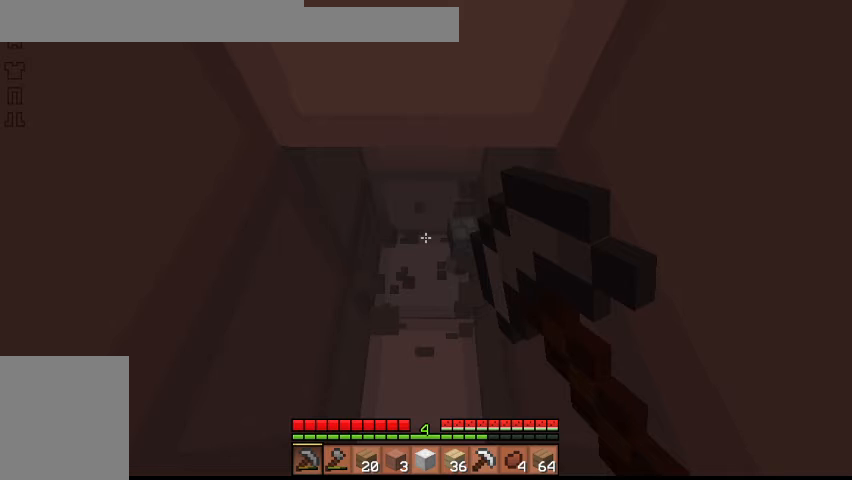
{"keys": ["w"], "events": []}
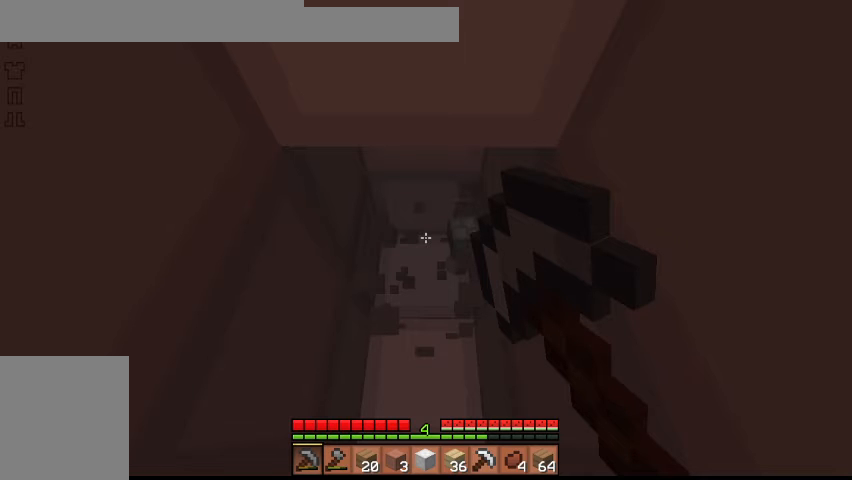
{"keys": ["w"], "events": []}
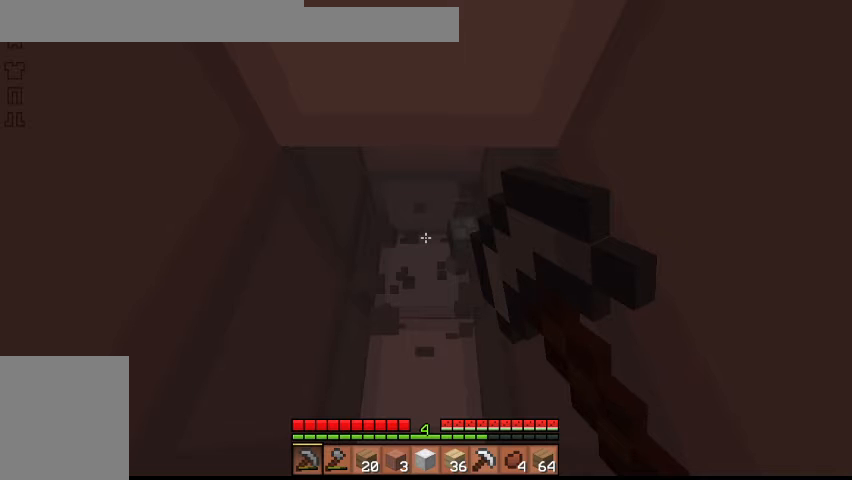
{"keys": ["w"], "events": []}
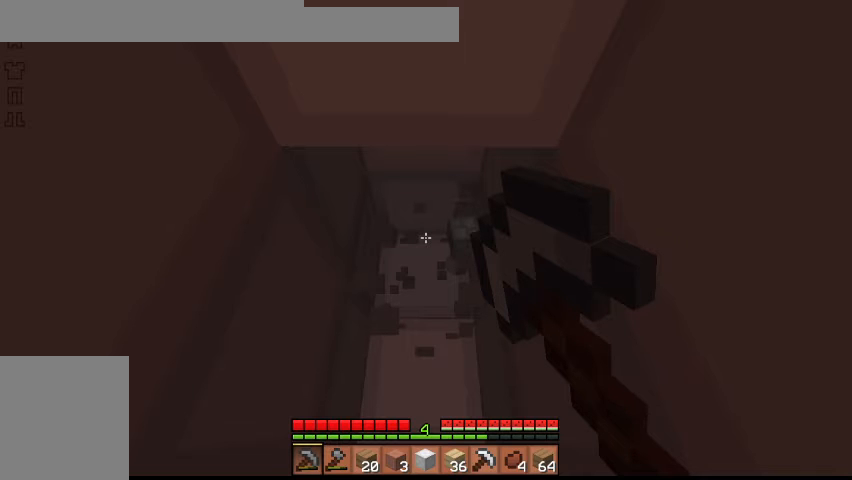
{"keys": ["shift"], "events": [[167, "shift", "down"], [167, "w", "up"]]}
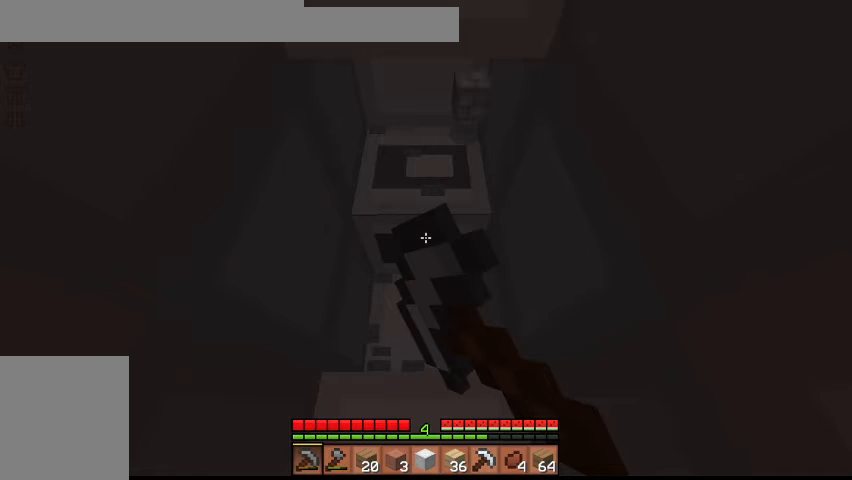
{"keys": ["shift"], "events": [[367, "shift", "up"], [433, "shift", "down"]]}
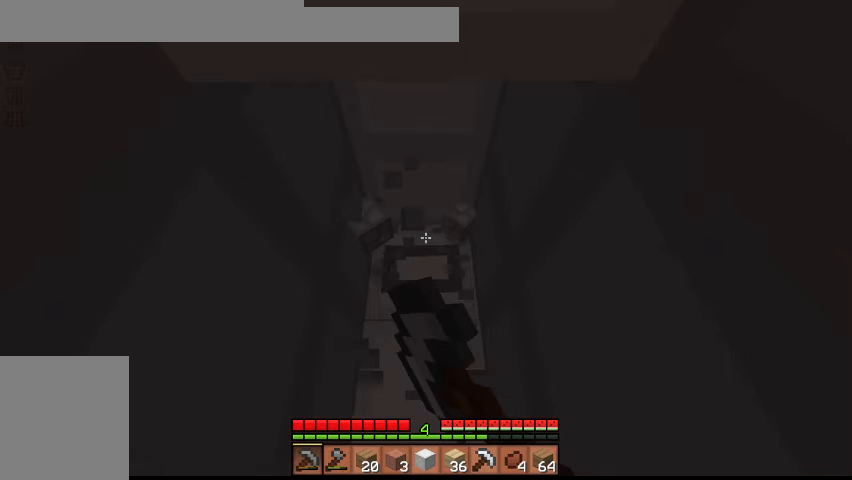
{"keys": ["shift"], "events": []}
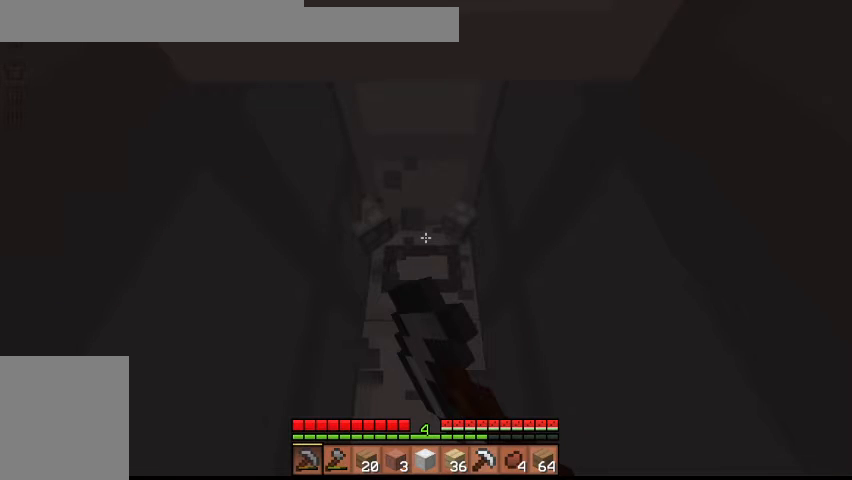
{"keys": ["shift"], "events": []}
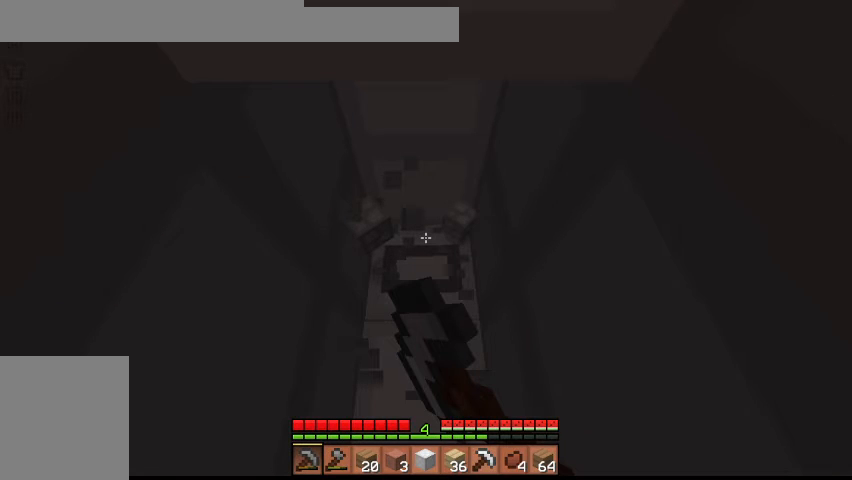
{"keys": ["shift"], "events": []}
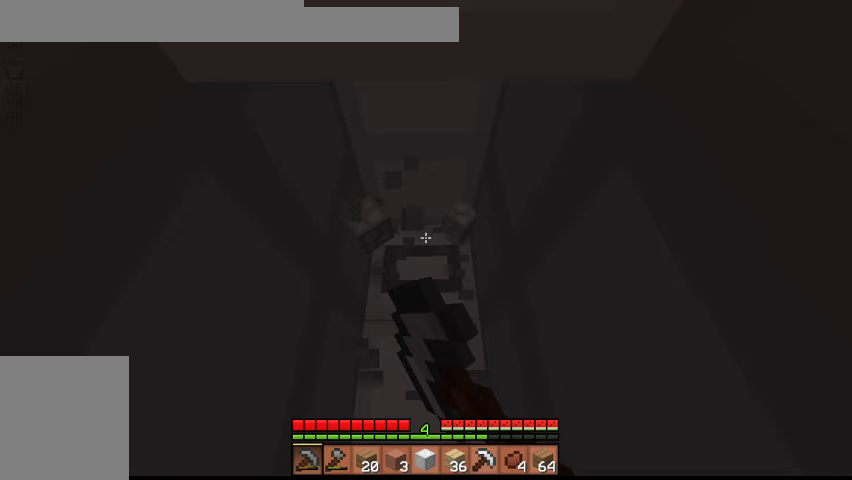
{"keys": ["shift"], "events": []}
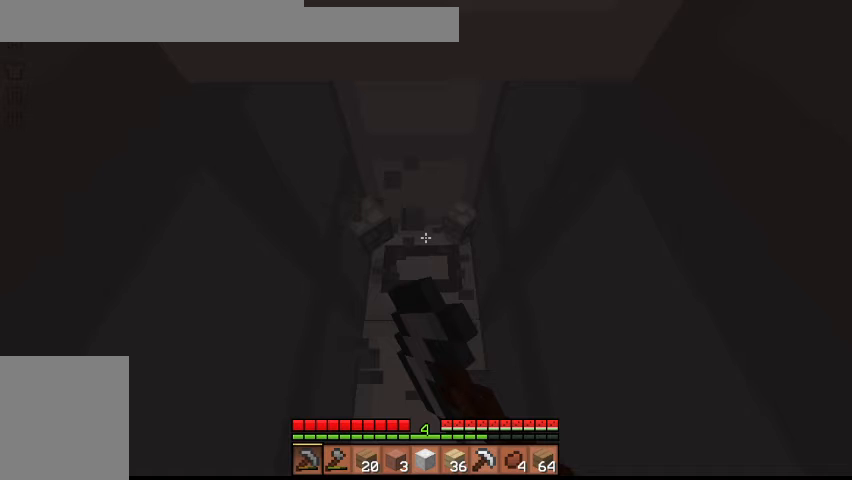
{"keys": ["shift"], "events": []}
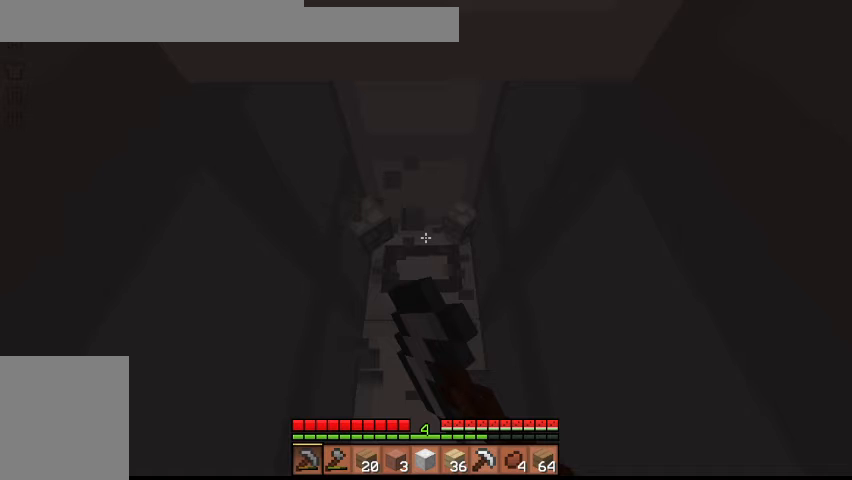
{"keys": ["shift"], "events": []}
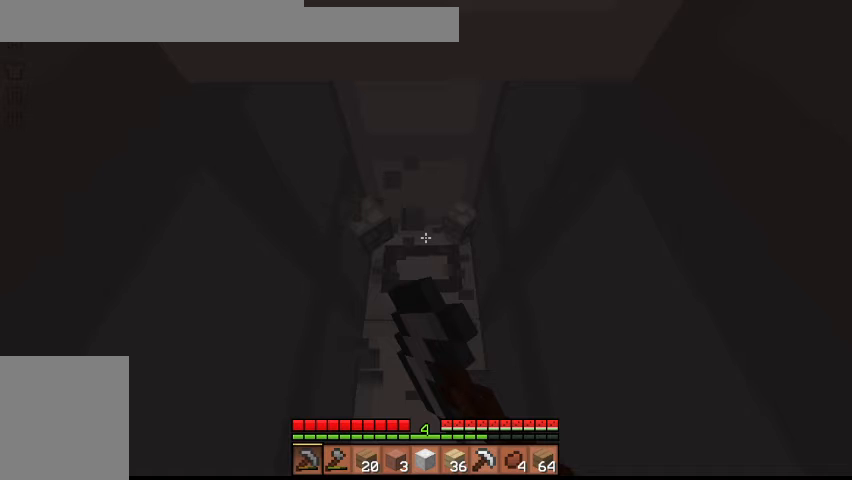
{"keys": ["shift"], "events": []}
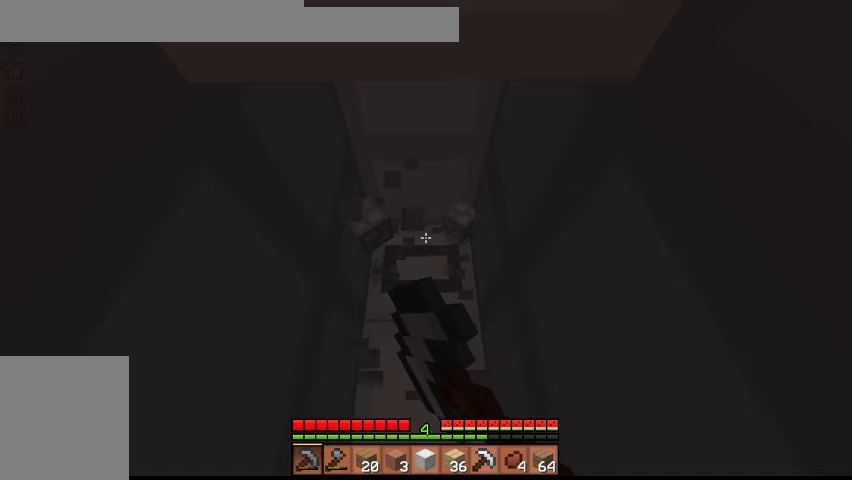
{"keys": ["shift"], "events": []}
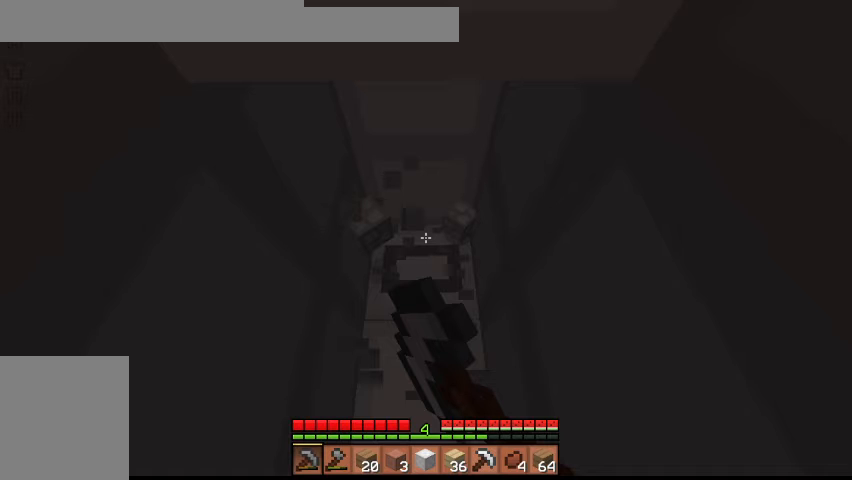
{"keys": ["shift"], "events": []}
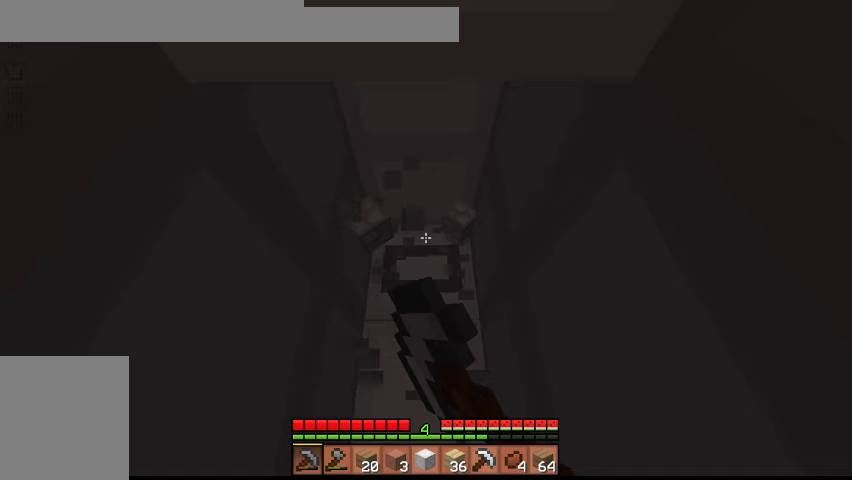
{"keys": ["shift"], "events": []}
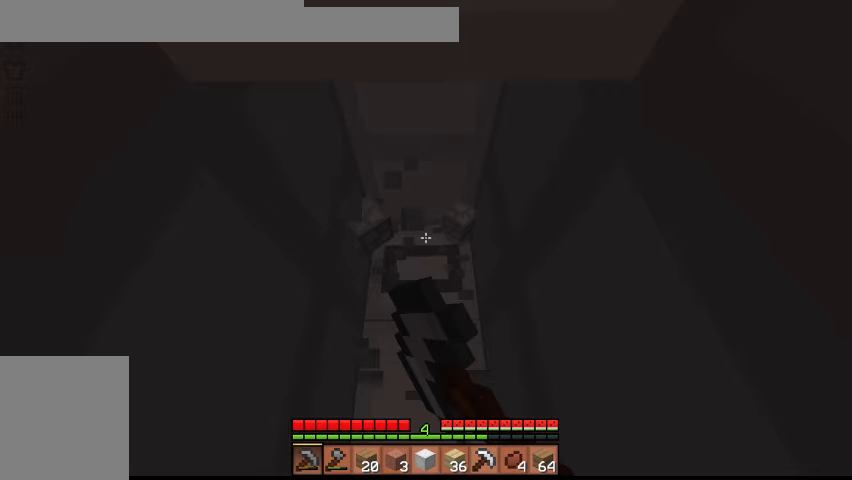
{"keys": ["shift"], "events": []}
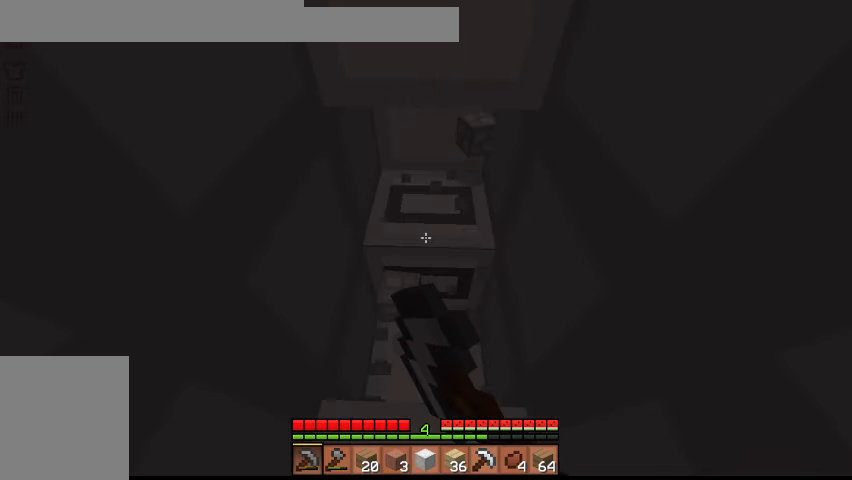
{"keys": ["shift"], "events": []}